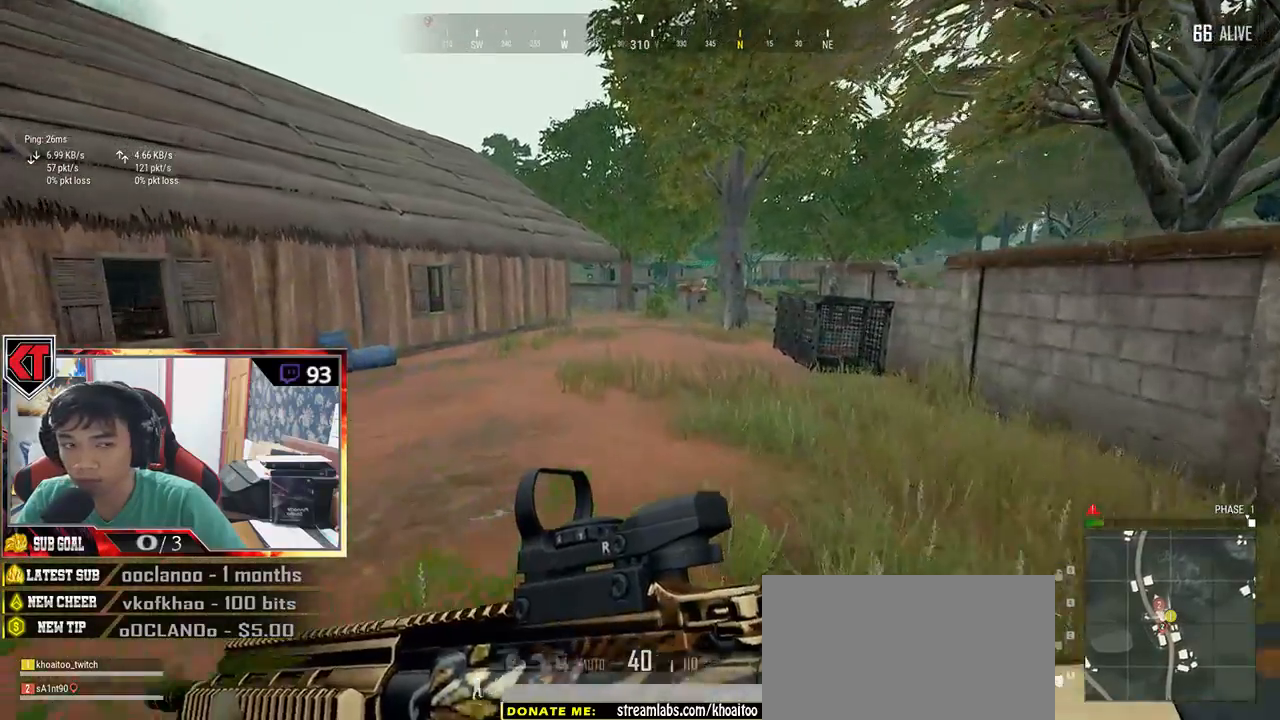
Gameplay with keyboard and mouse; each line is a JSON object with the keys and mouse buttons held at the frame after it. "events" lists presses ("down") and releases ("up") of "a", "c", "ctrl", "d", "e", "f", "q", "r", "s", "shift", "space", "tab", "v", "w", "x", "z", "mouse_left", "mouse_wheel" and "mouse_right" between this image and that frame as [ms after this image, input, new state], when the widget could be followed in between. "mouse_left", "mouse_wheel", "mouse_right" = the "left", "wheel", "right" buttons of the "mouse" list. No other keys are recorded. "wheel" means that the mouse wheel is clicked or scrolled. Mouse movement is not recorded.
{"keys": ["shift", "w"], "mouse": [], "events": []}
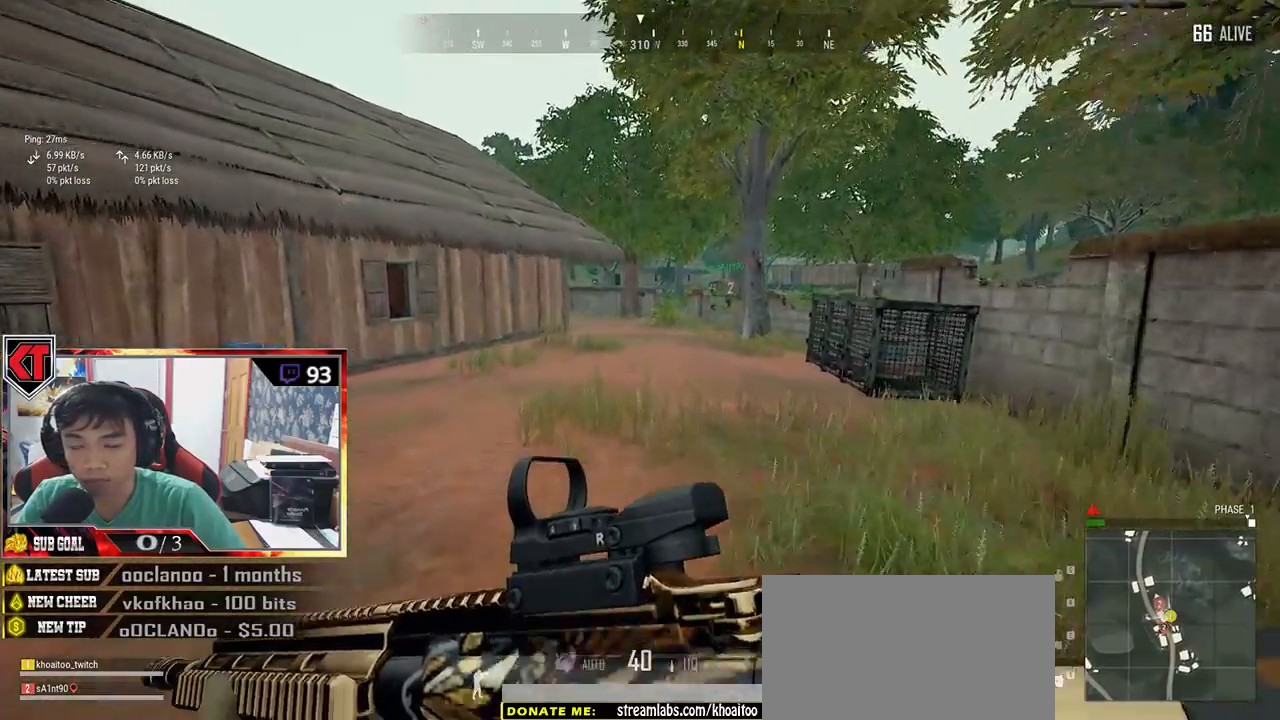
{"keys": ["shift", "w"], "mouse": [], "events": []}
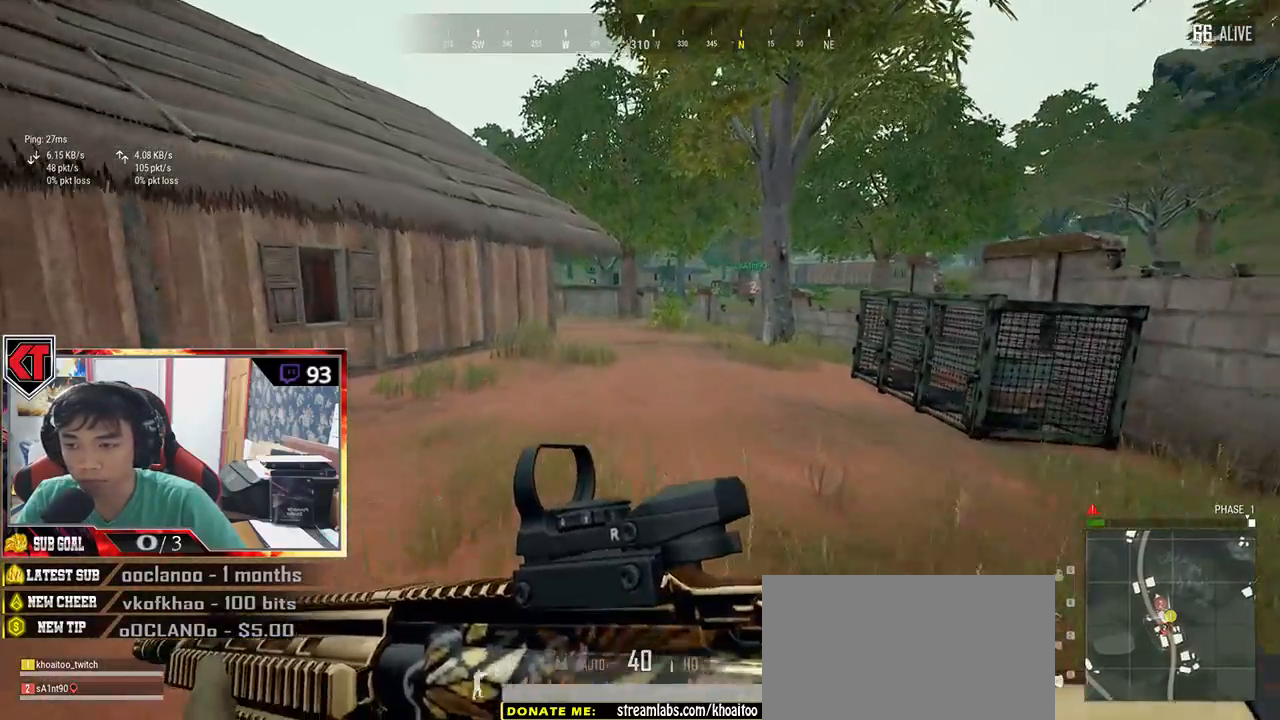
{"keys": ["shift", "w"], "mouse": [], "events": []}
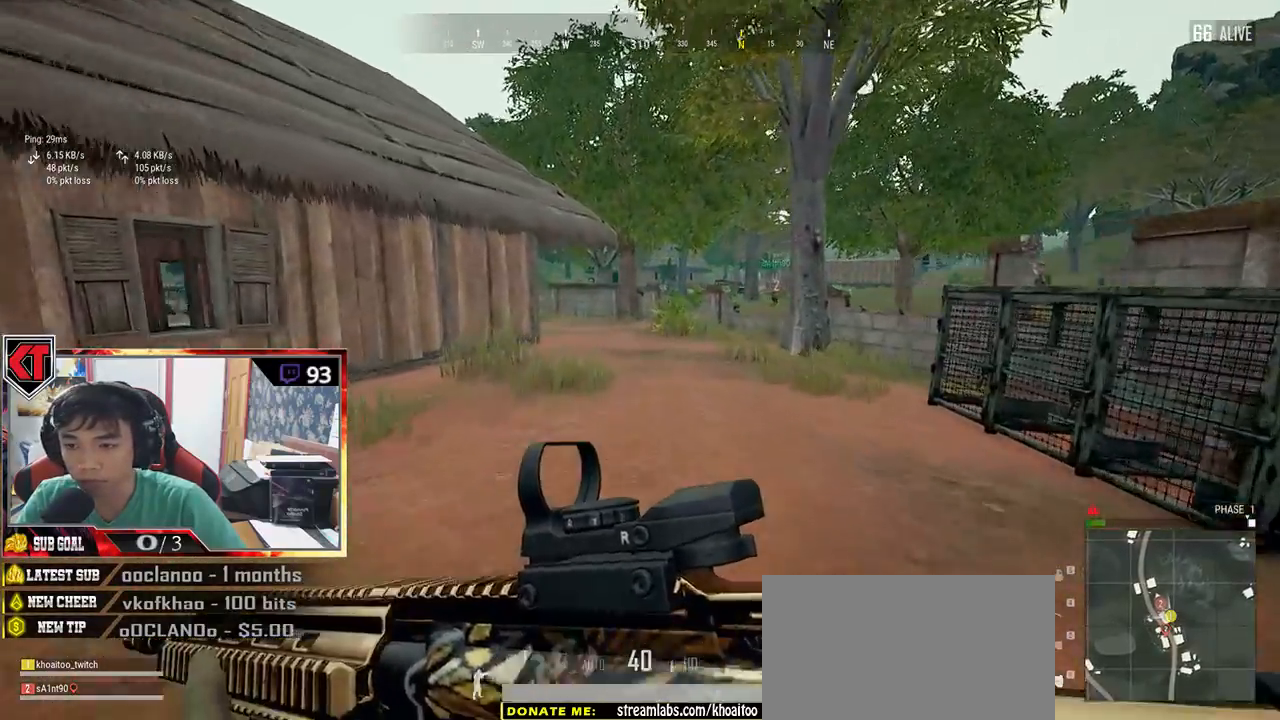
{"keys": ["shift", "w"], "mouse": [], "events": []}
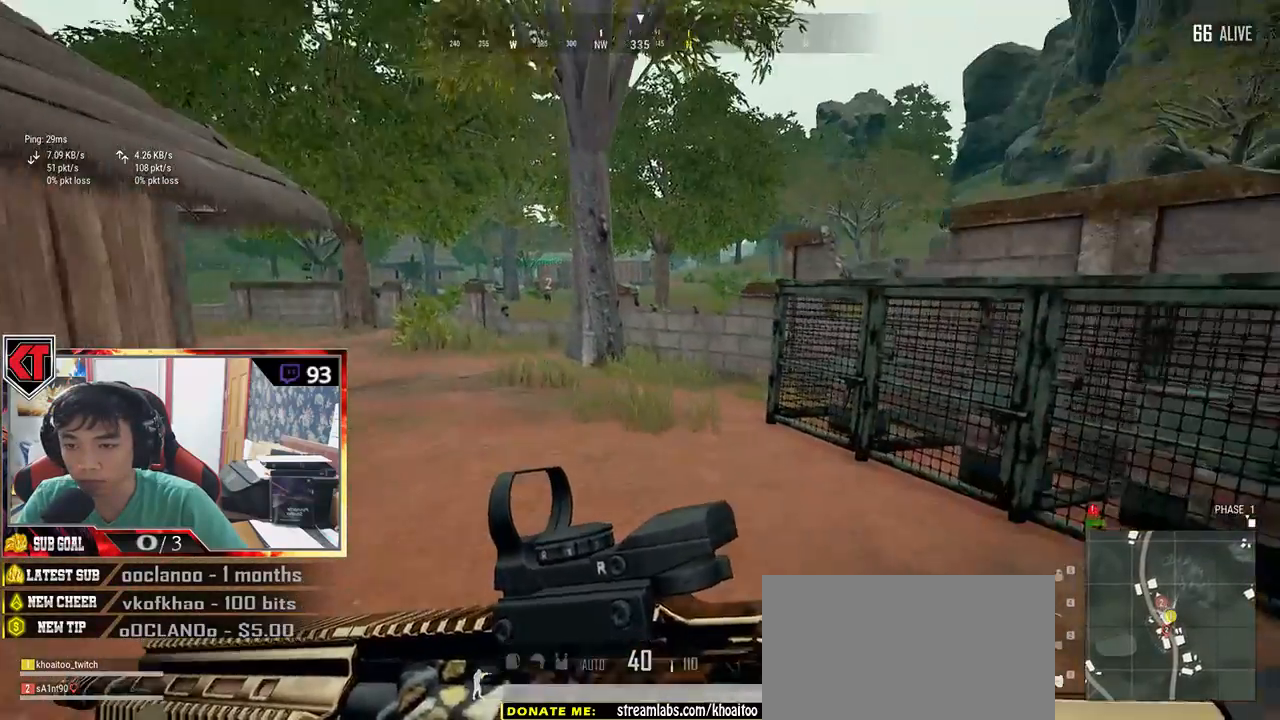
{"keys": ["shift", "w"], "mouse": [], "events": []}
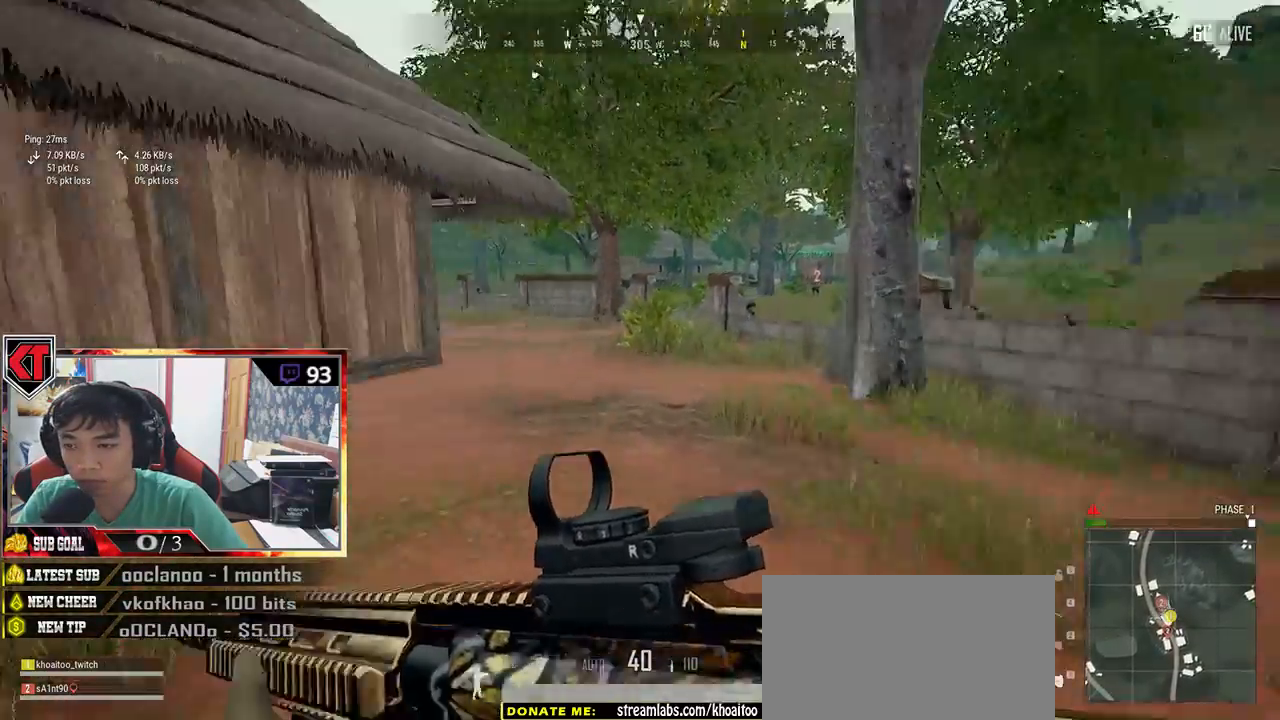
{"keys": ["shift", "w"], "mouse": [], "events": []}
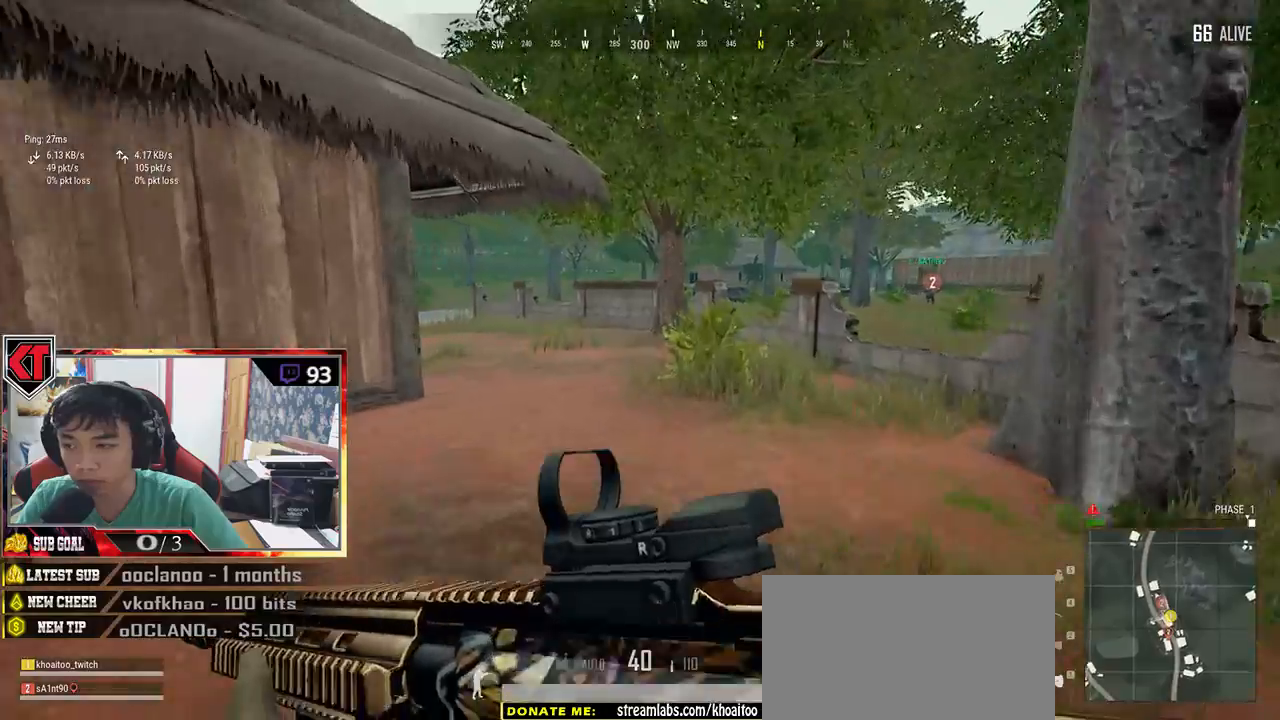
{"keys": ["d", "shift", "w"], "mouse": [], "events": [[66, "d", "down"]]}
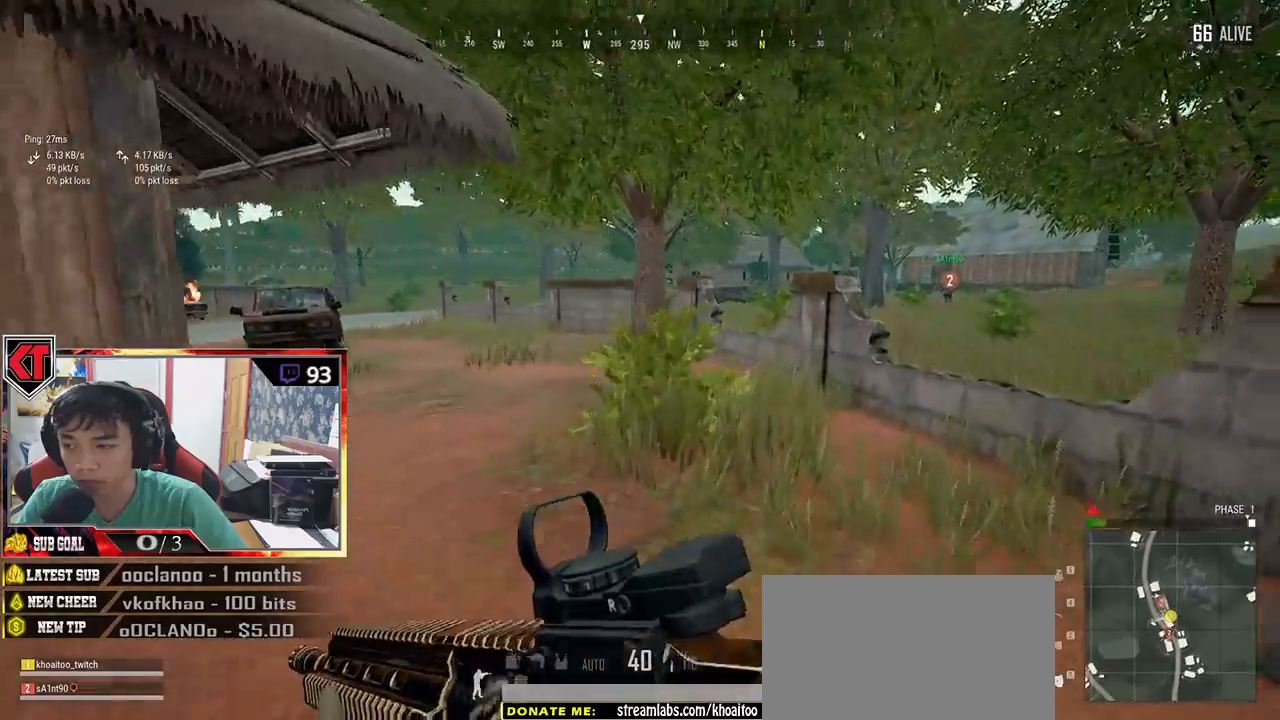
{"keys": ["d", "shift", "w"], "mouse": [], "events": []}
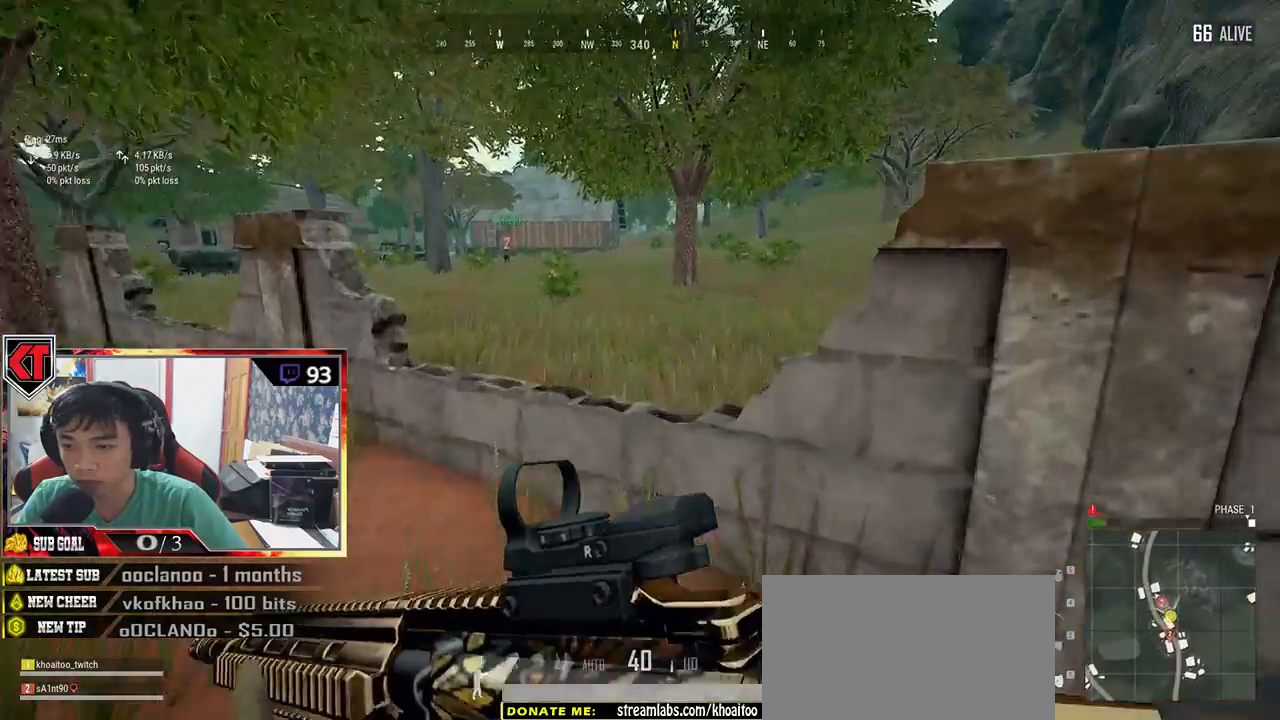
{"keys": ["d", "shift", "w"], "mouse": [], "events": [[50, "space", "down"], [216, "space", "up"]]}
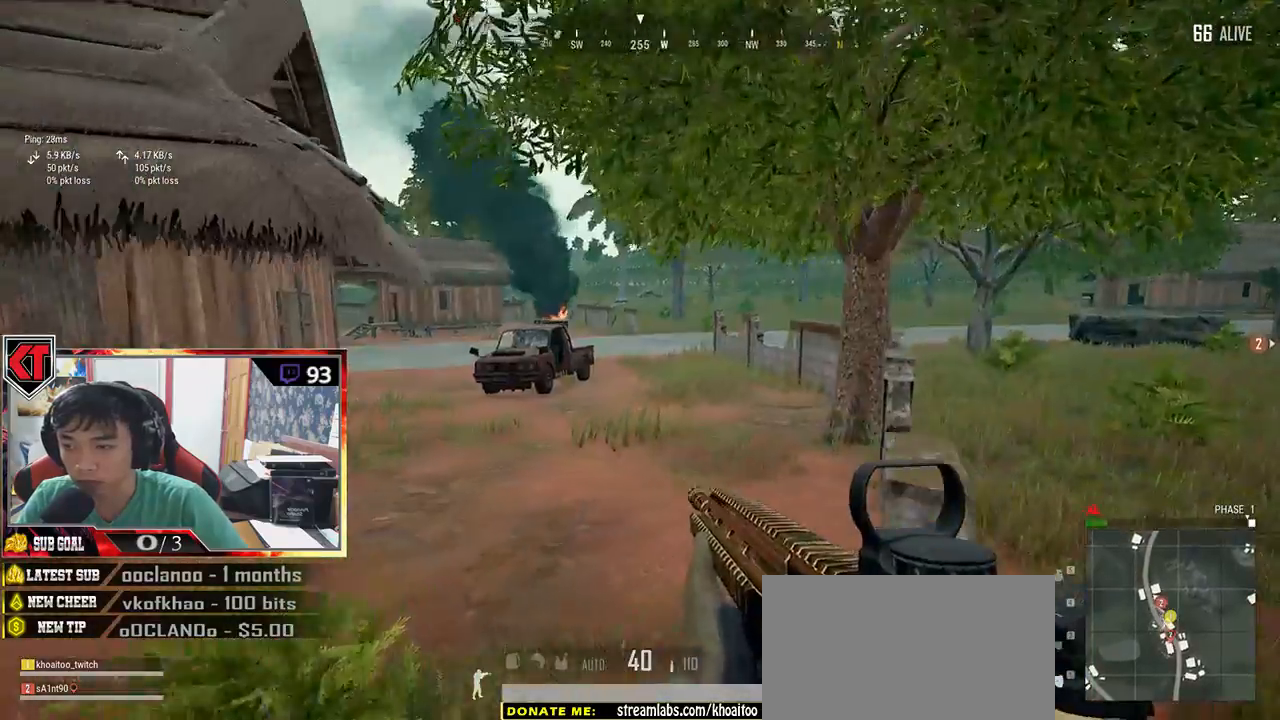
{"keys": ["d", "shift", "w"], "mouse": [], "events": []}
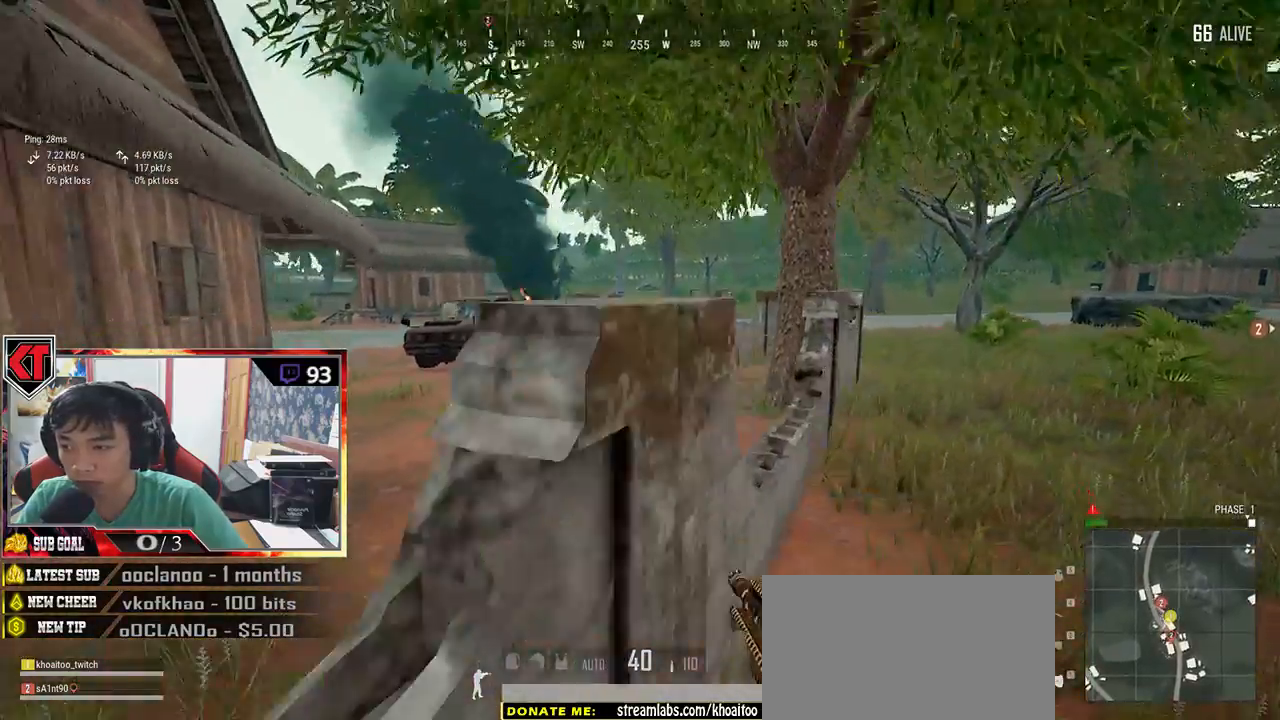
{"keys": ["d", "shift", "w"], "mouse": [], "events": []}
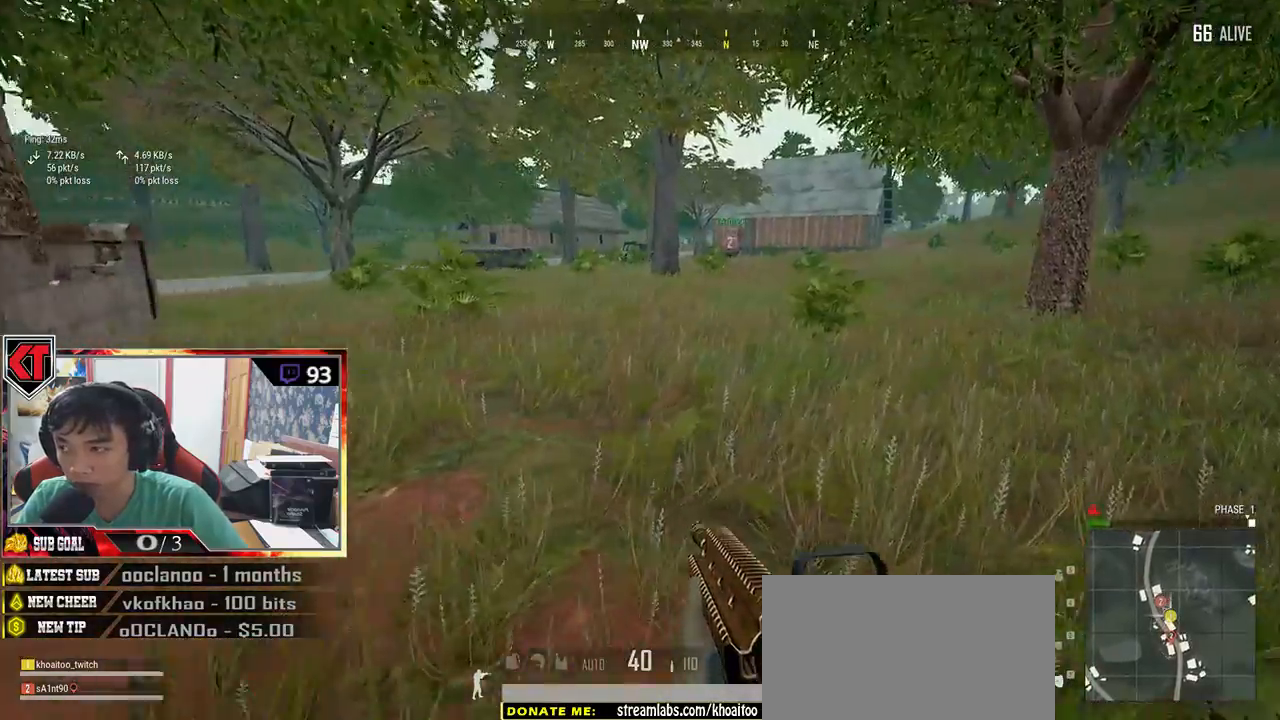
{"keys": ["d", "shift", "w"], "mouse": [], "events": []}
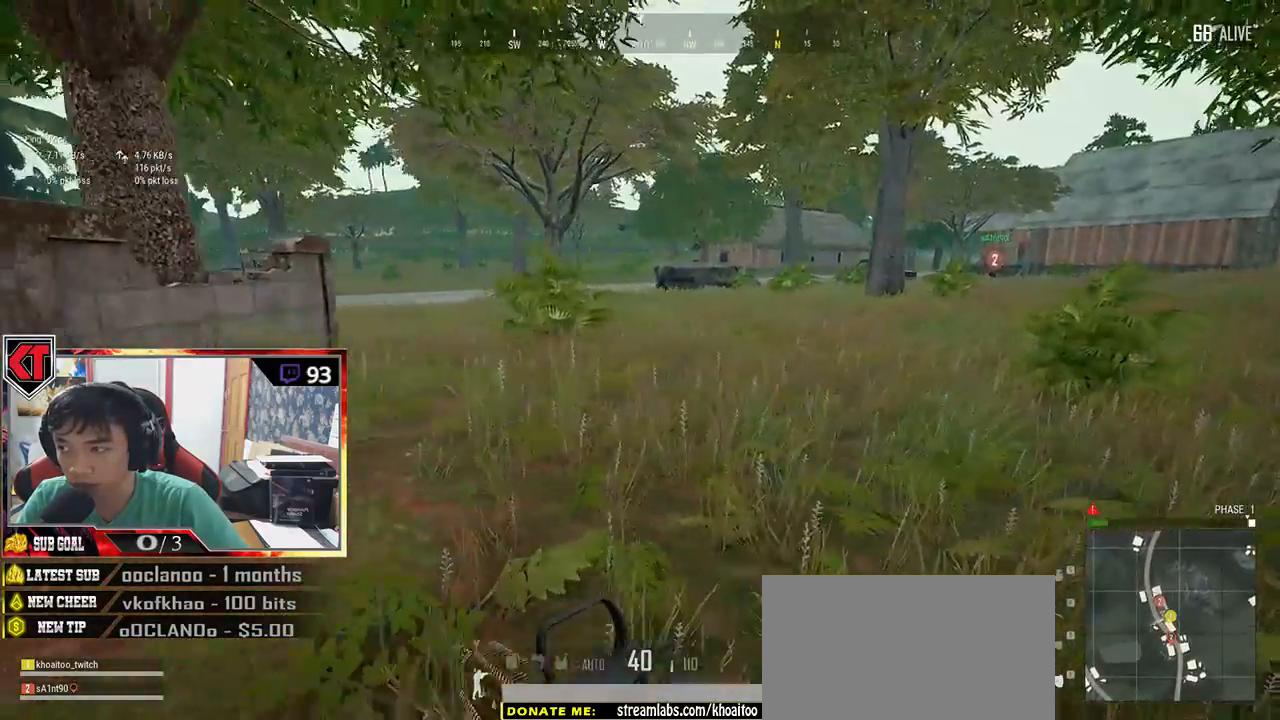
{"keys": ["d", "shift", "w"], "mouse": [], "events": []}
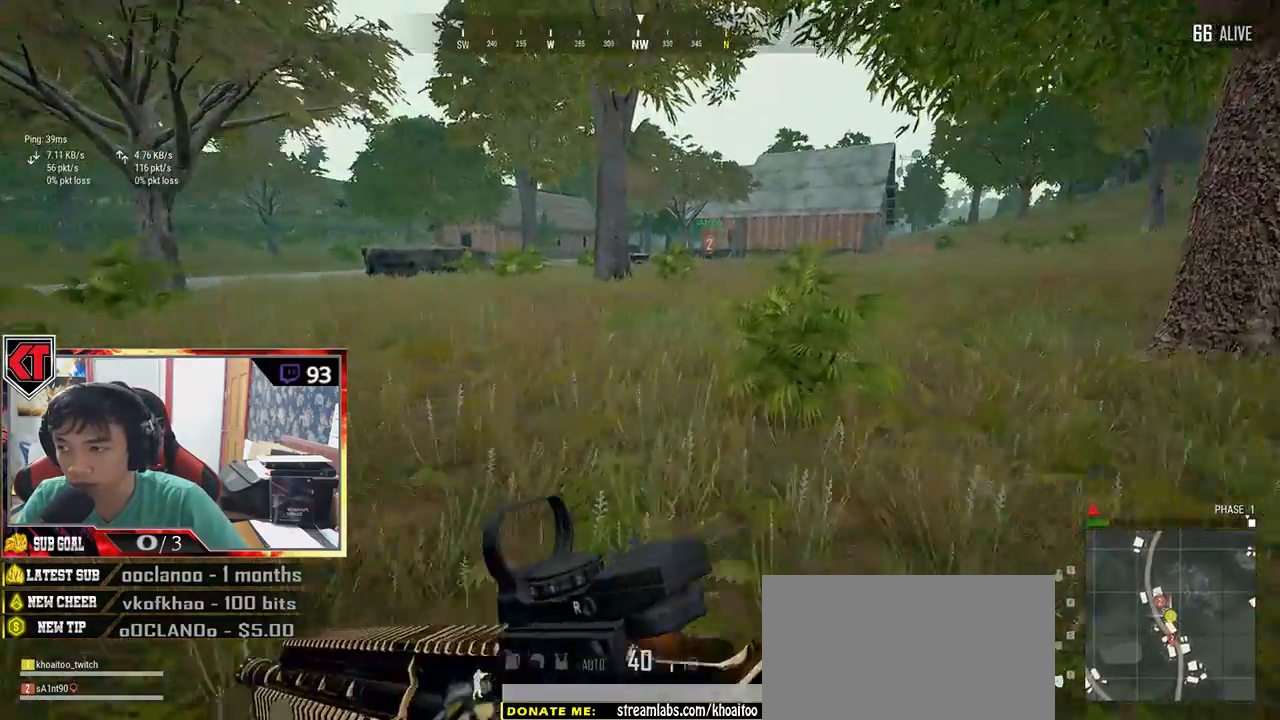
{"keys": ["d", "shift", "w"], "mouse": [], "events": []}
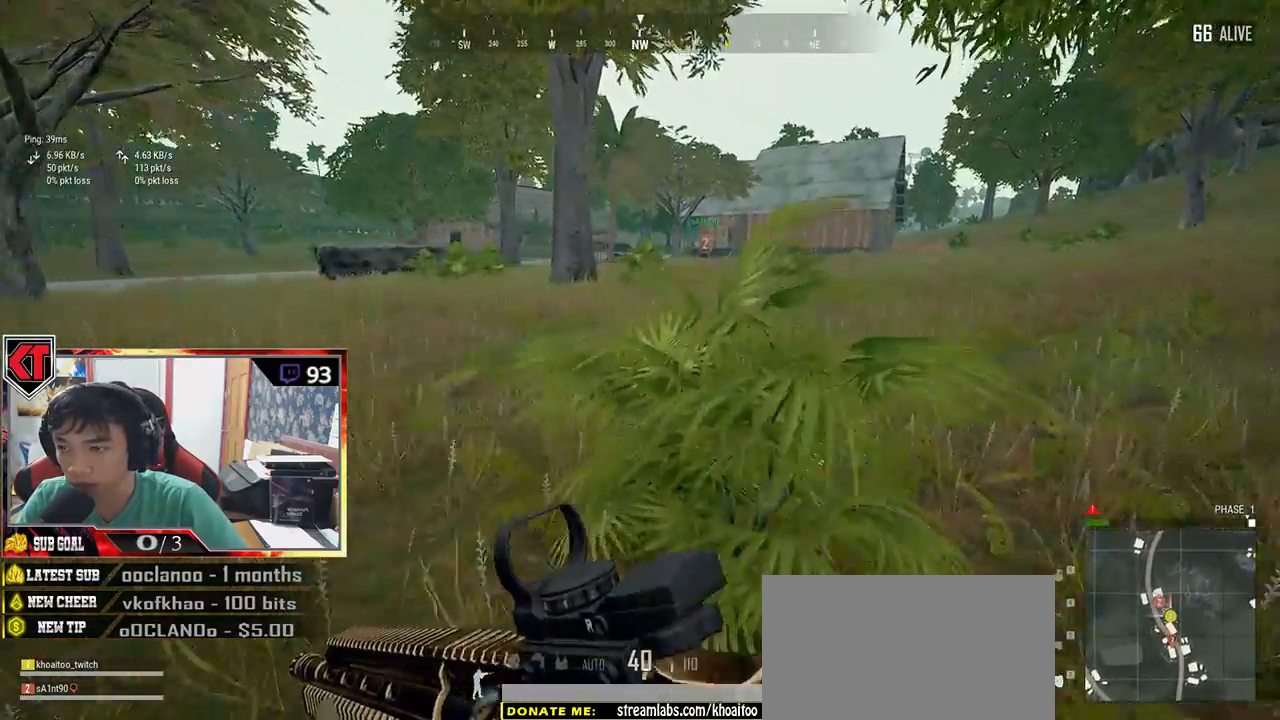
{"keys": ["d", "shift", "w"], "mouse": [], "events": []}
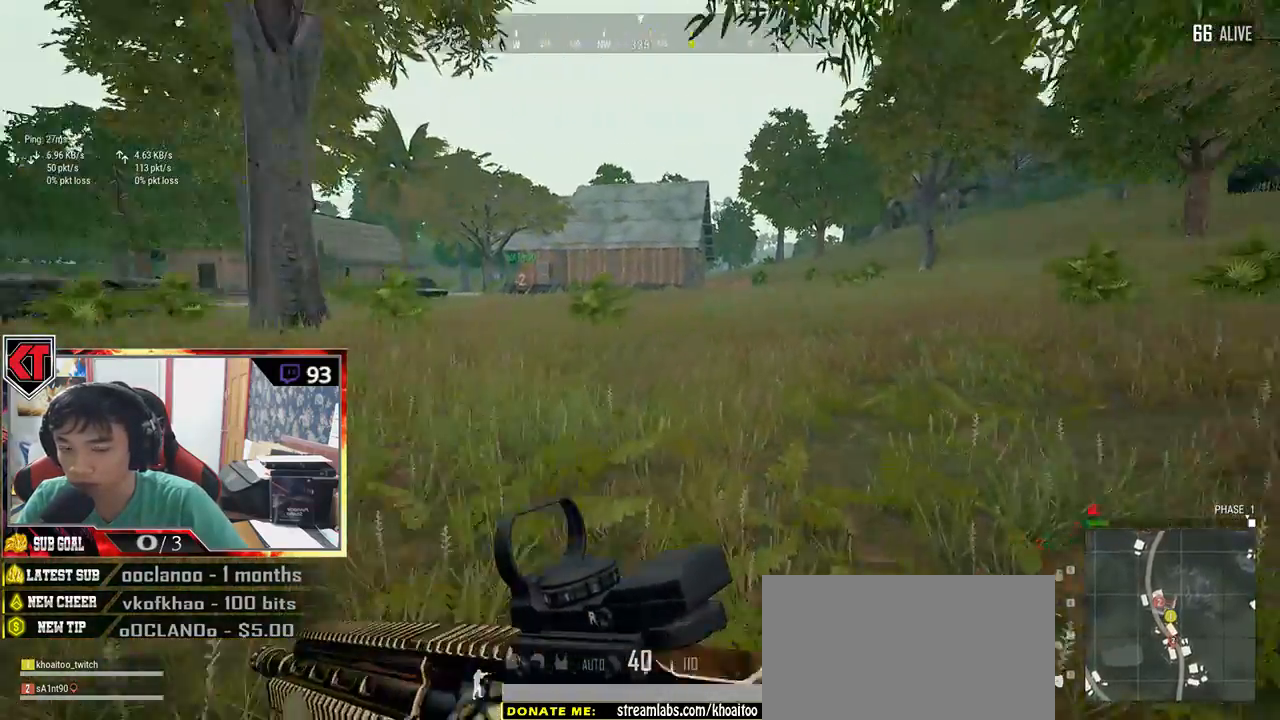
{"keys": ["d", "shift", "w"], "mouse": [], "events": []}
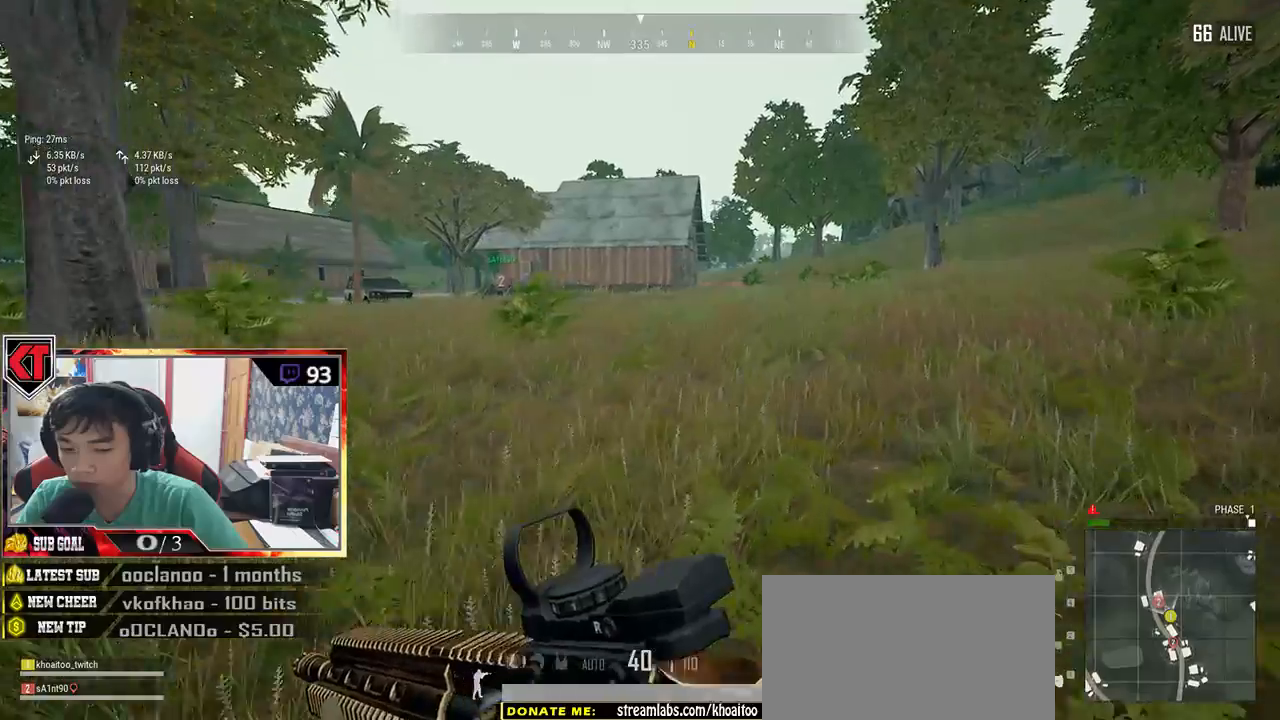
{"keys": ["d", "shift", "w"], "mouse": [], "events": []}
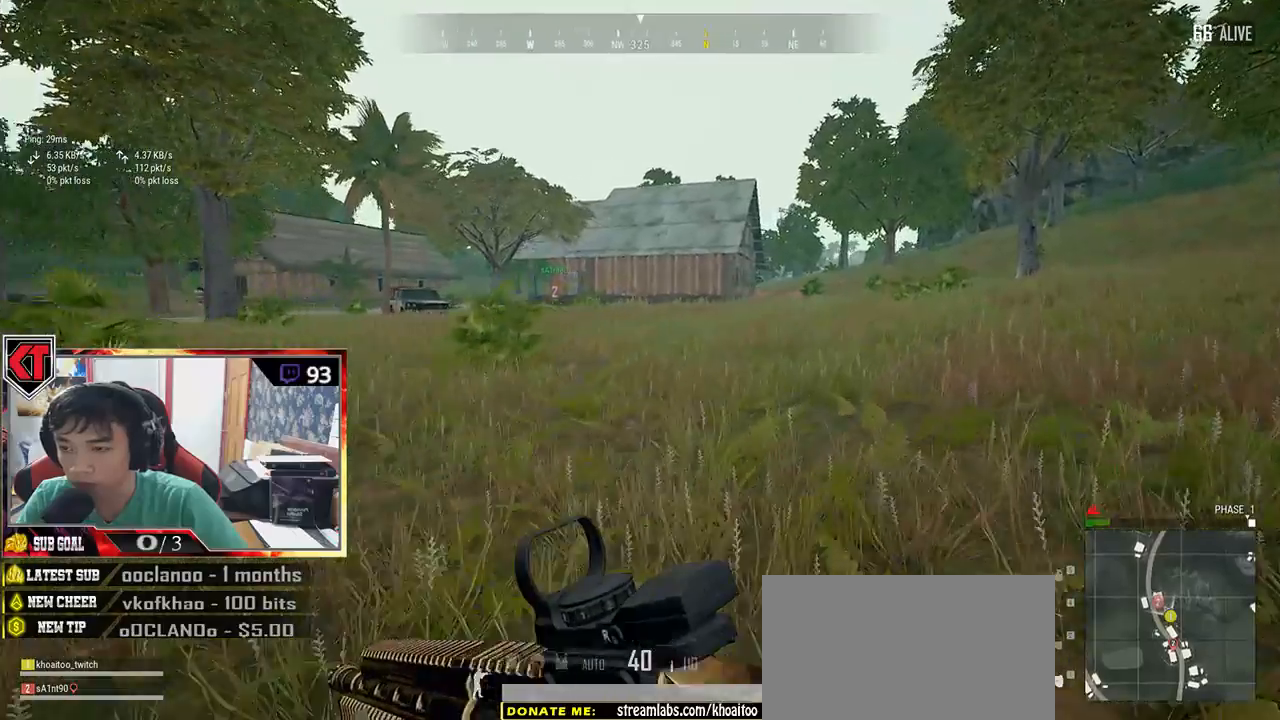
{"keys": ["d", "shift", "w"], "mouse": [], "events": []}
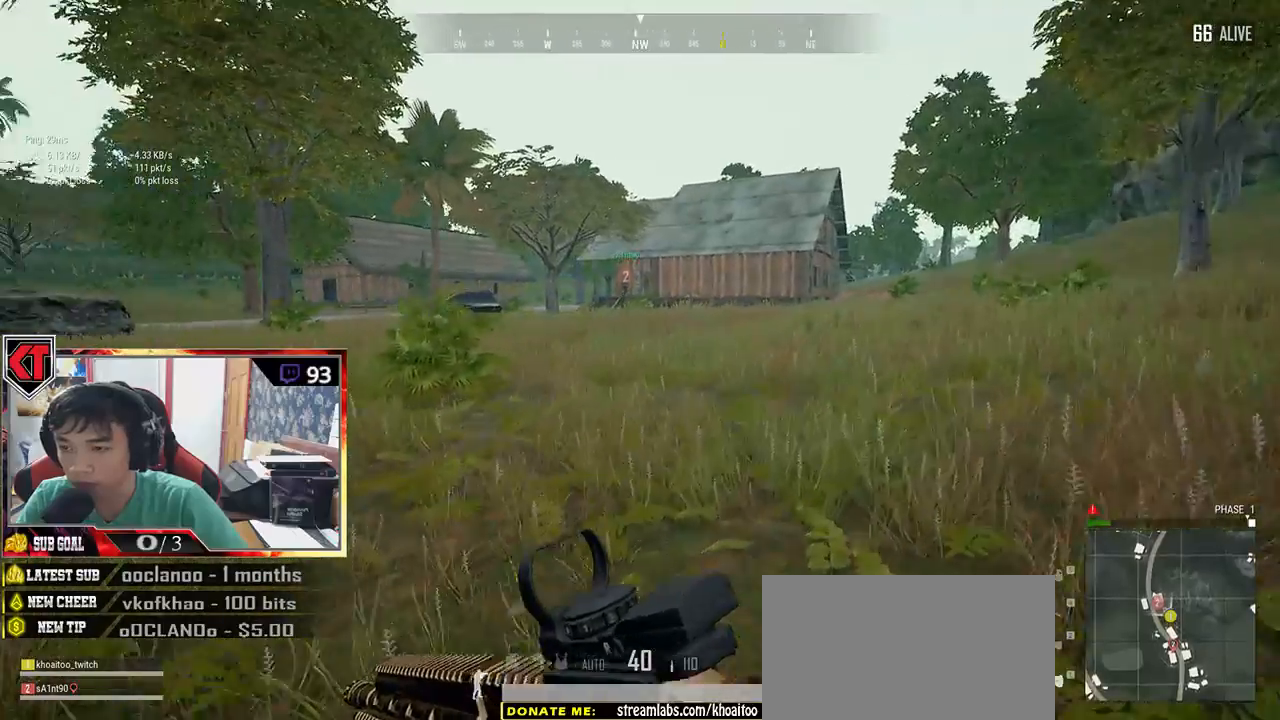
{"keys": ["d", "shift", "w"], "mouse": [], "events": []}
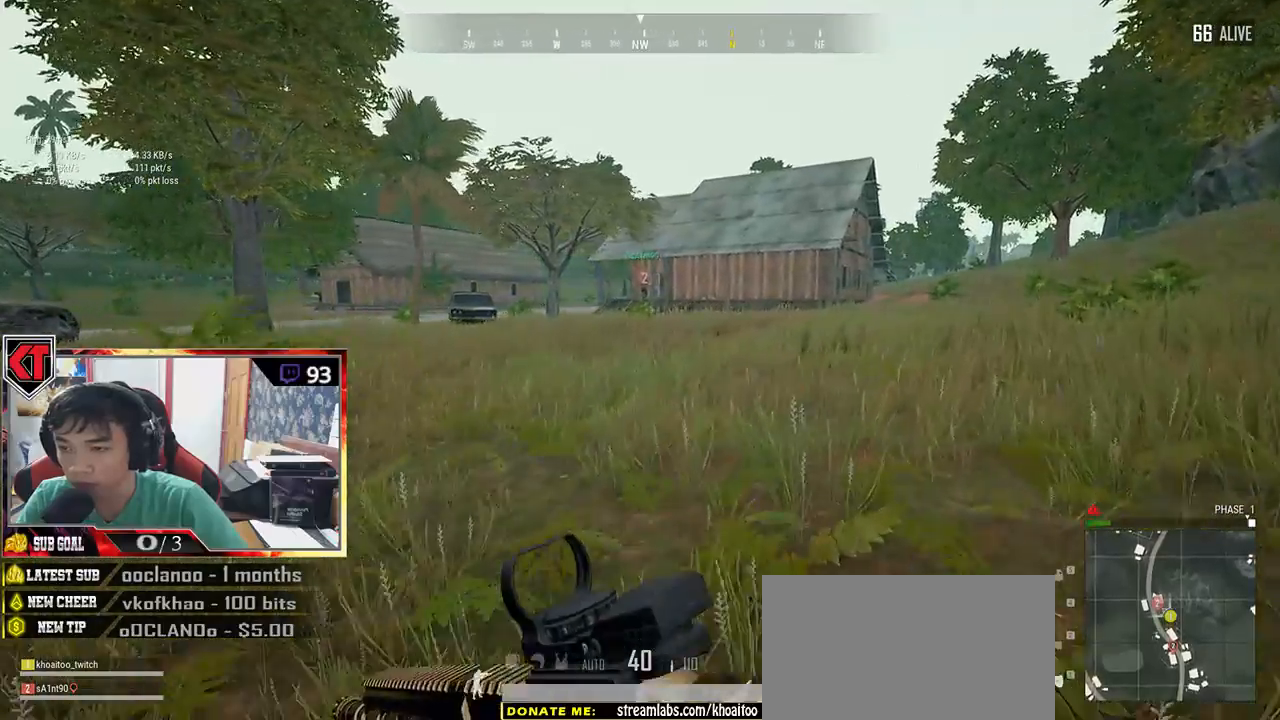
{"keys": ["d", "shift", "w"], "mouse": [], "events": []}
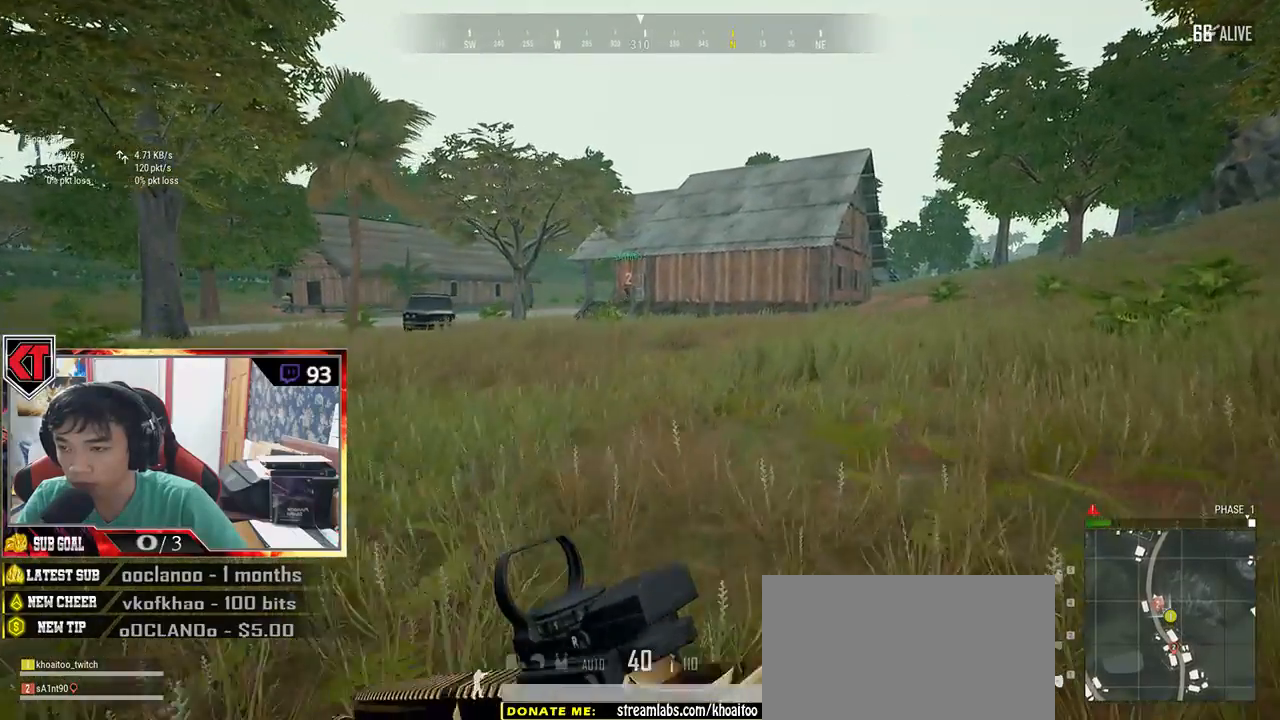
{"keys": ["d", "shift", "w"], "mouse": [], "events": []}
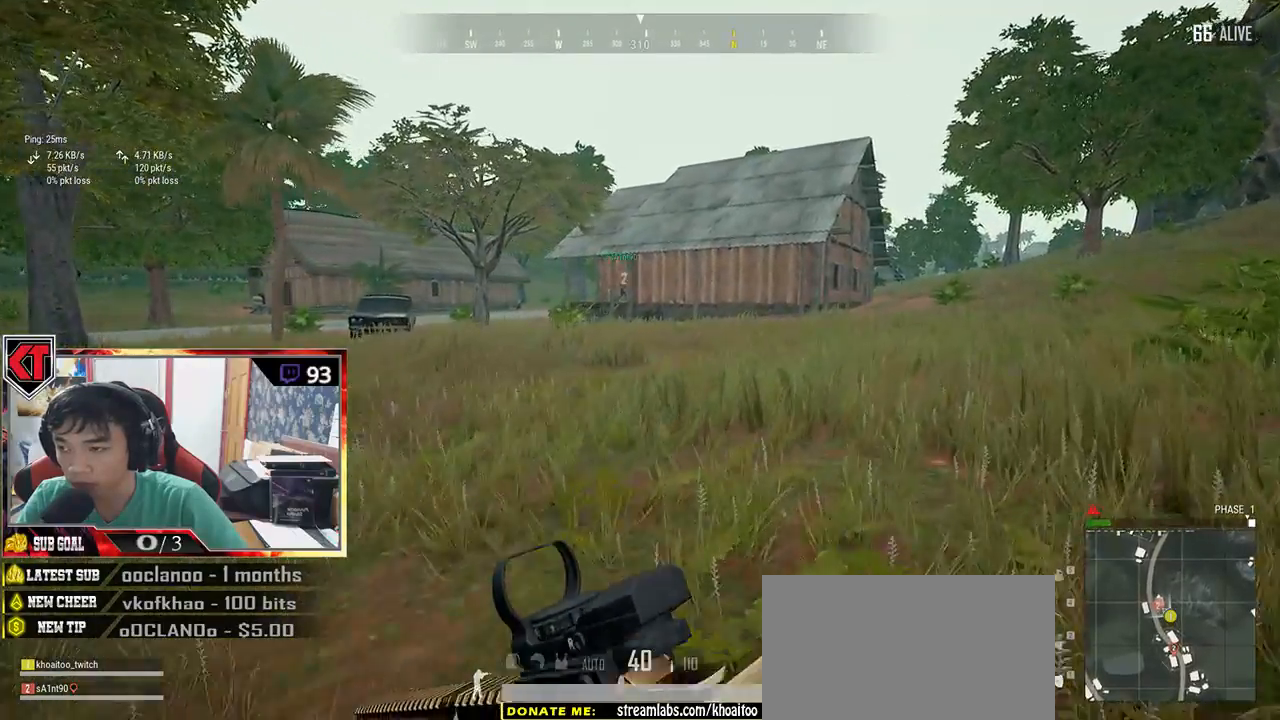
{"keys": ["d", "shift", "w"], "mouse": [], "events": []}
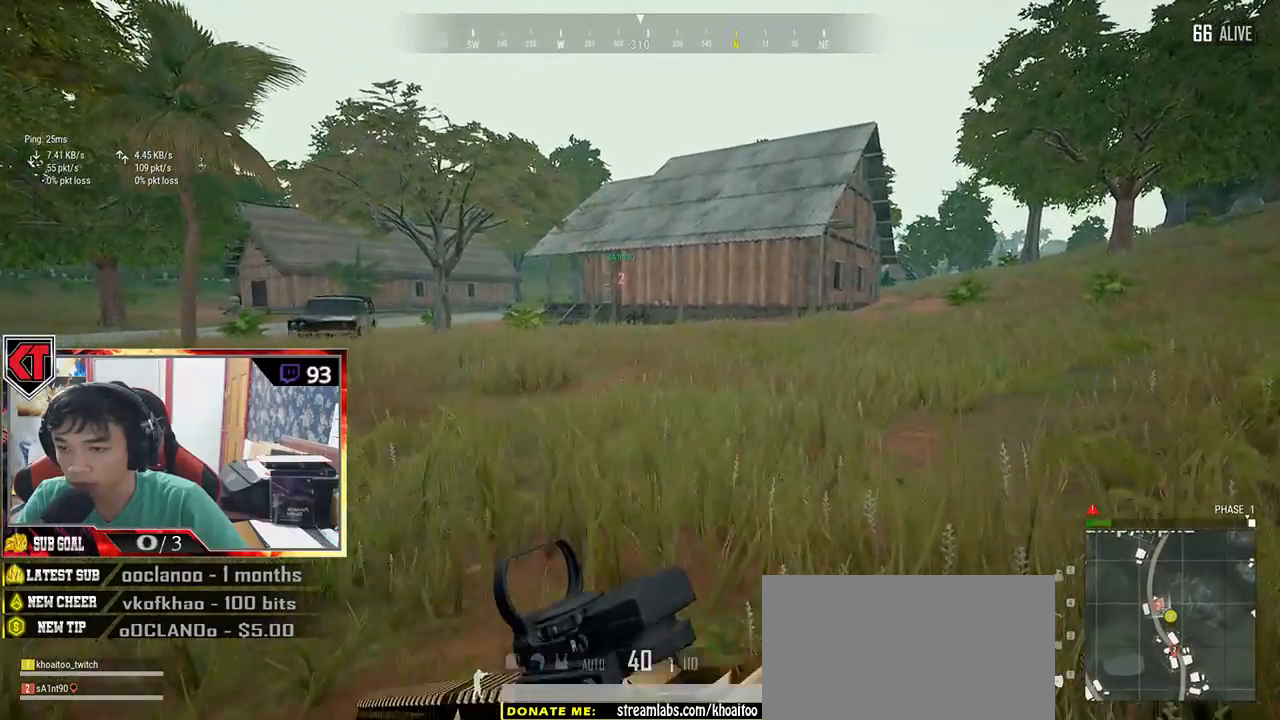
{"keys": ["d", "shift", "w"], "mouse": [], "events": []}
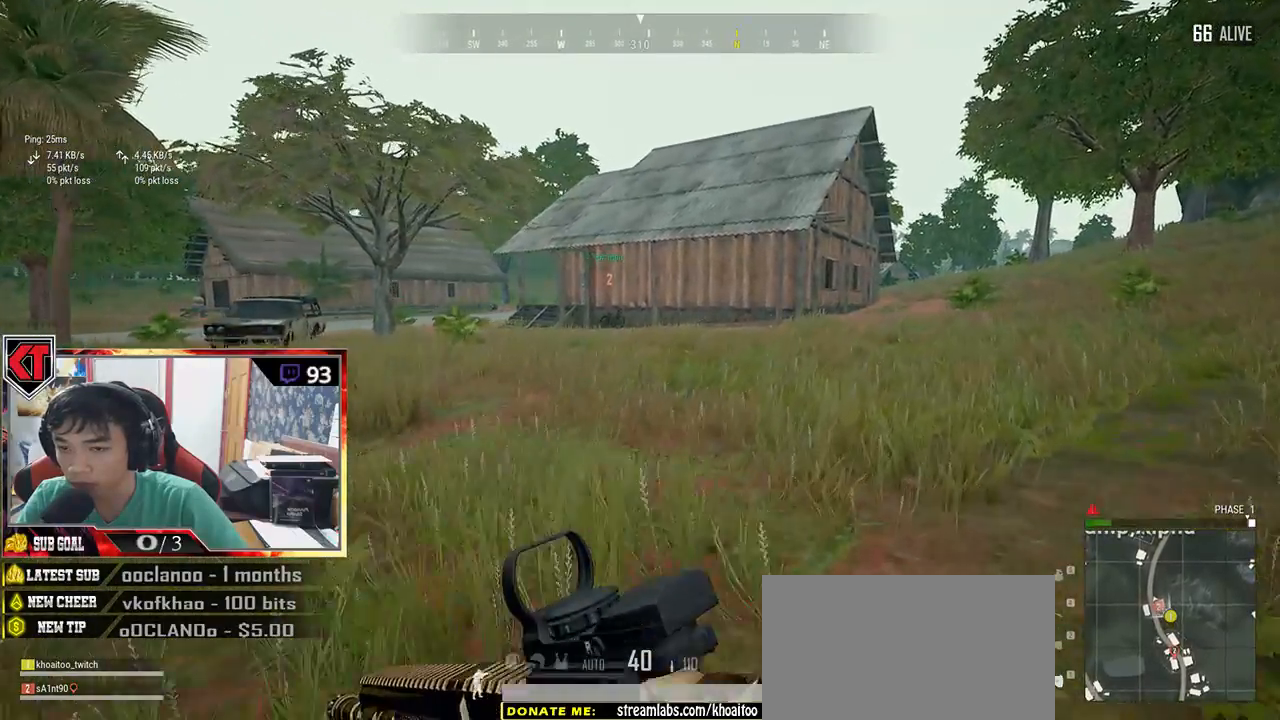
{"keys": ["d", "shift", "w"], "mouse": [], "events": []}
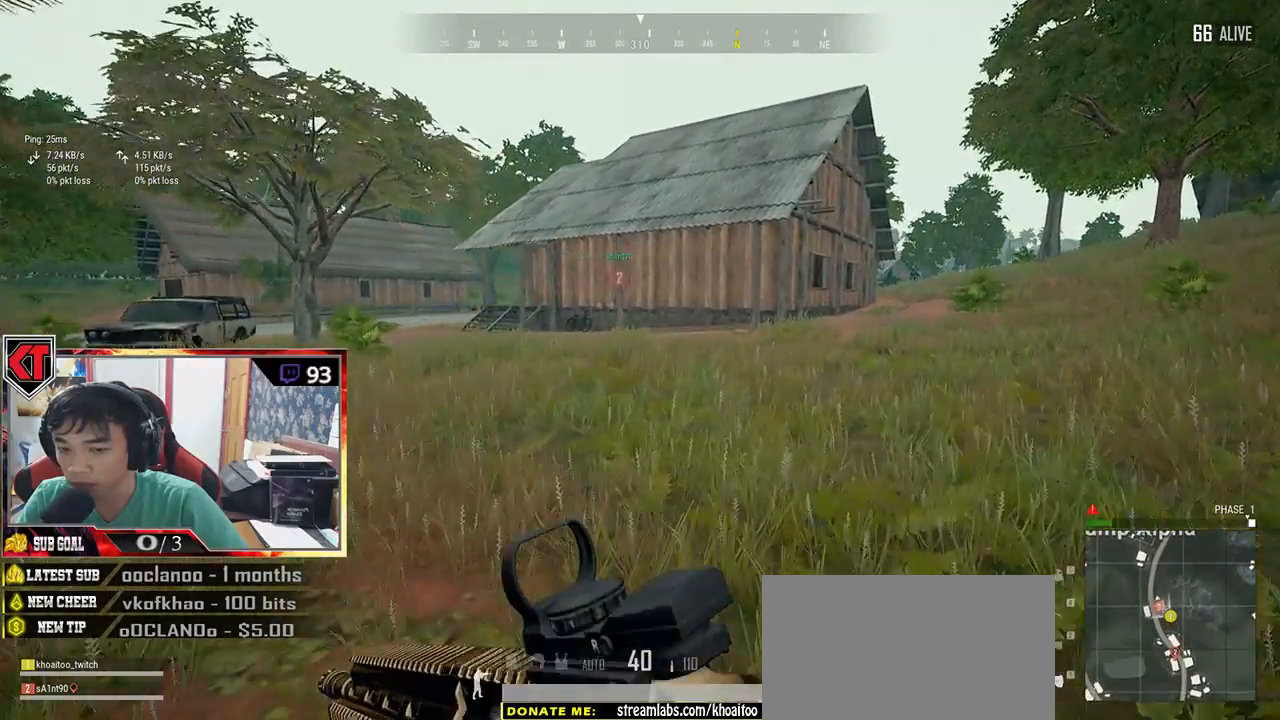
{"keys": ["d", "shift", "w"], "mouse": [], "events": []}
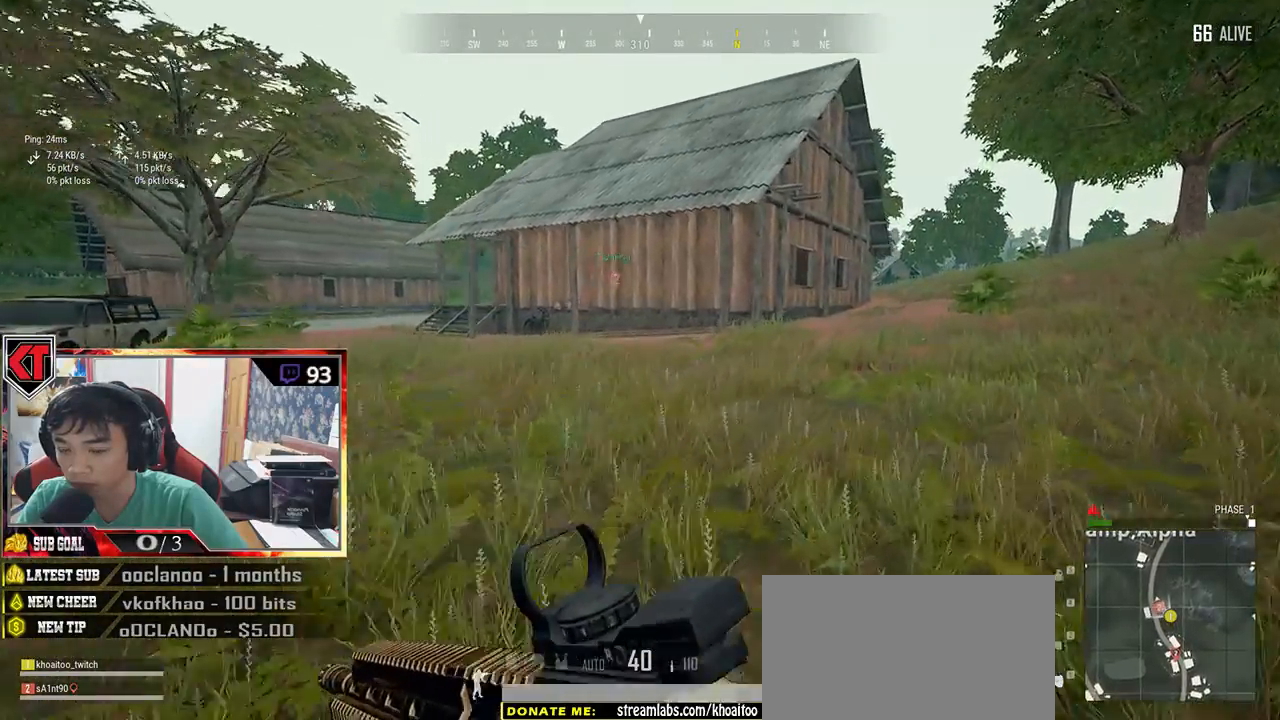
{"keys": ["d", "shift", "w"], "mouse": [], "events": []}
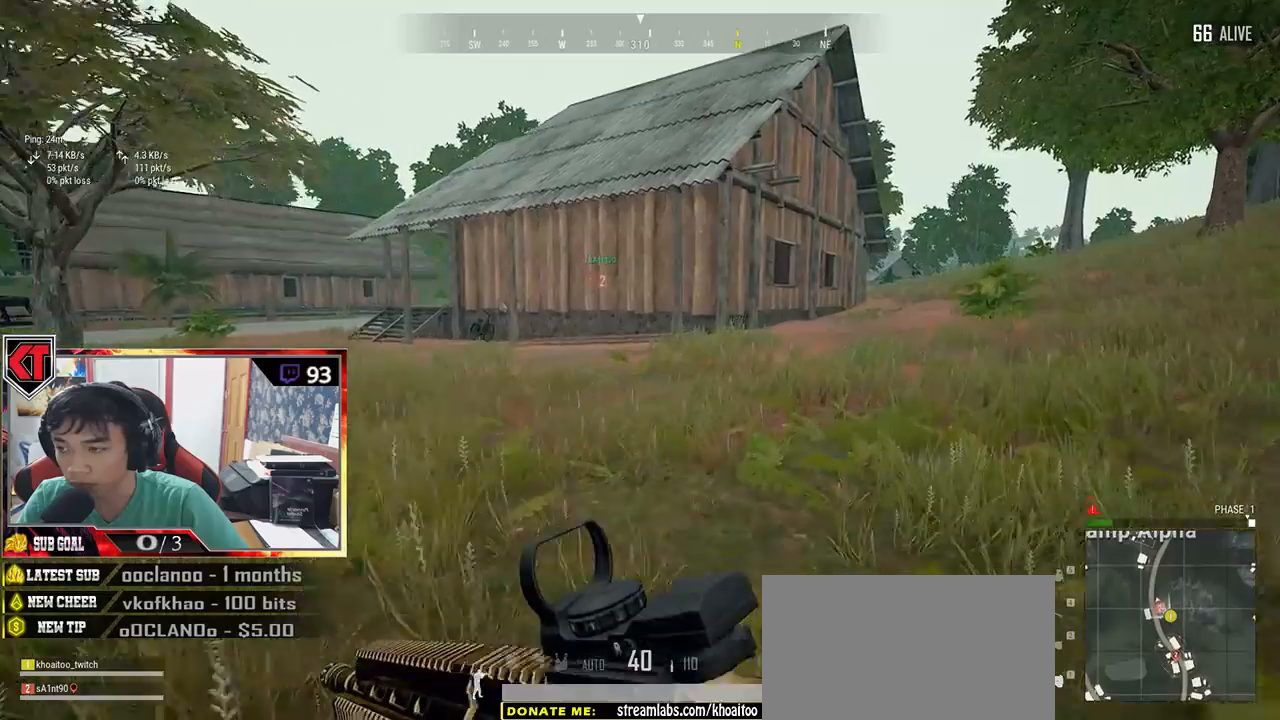
{"keys": ["d", "shift", "w"], "mouse": [], "events": []}
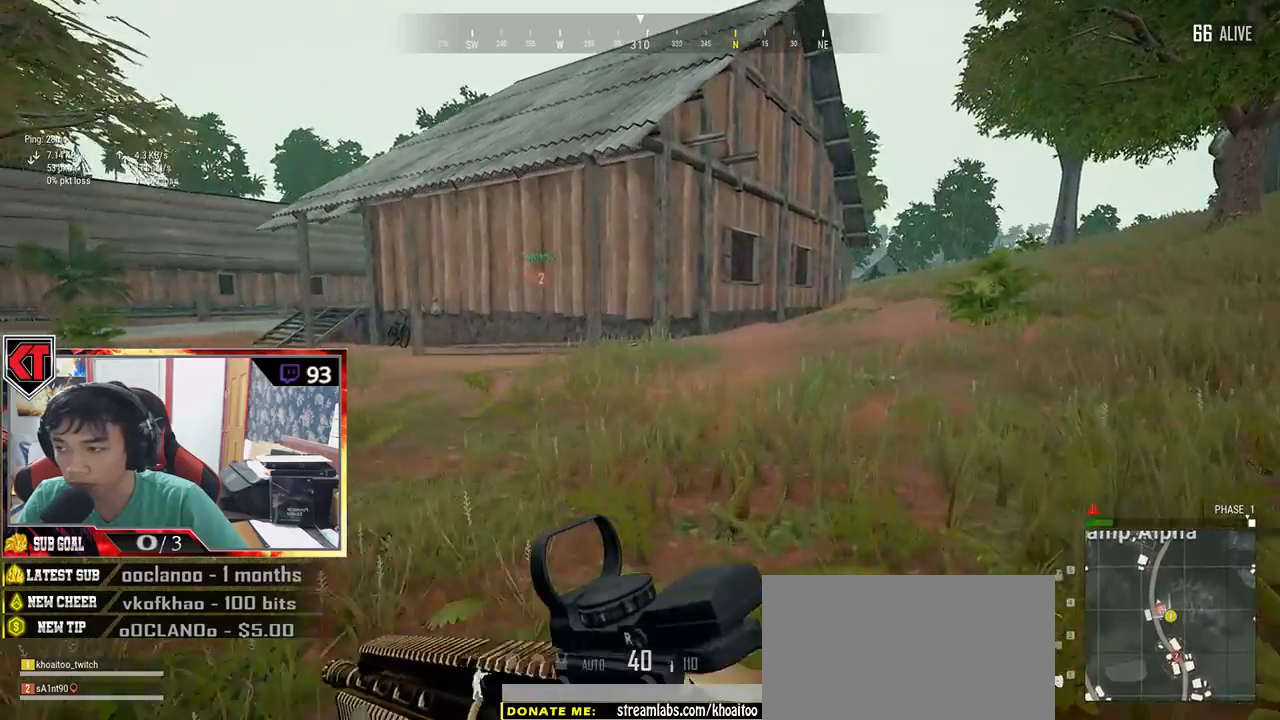
{"keys": ["d", "shift", "space", "w"], "mouse": [], "events": [[500, "space", "down"]]}
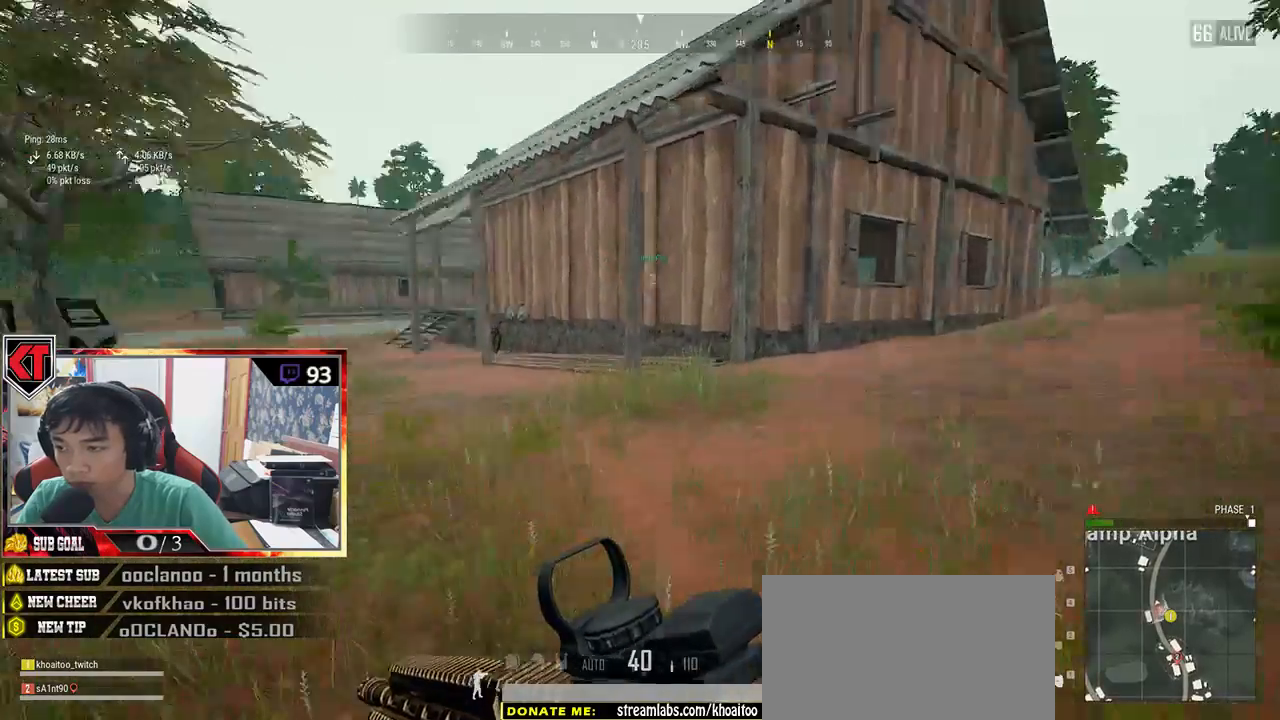
{"keys": ["d", "shift", "w"], "mouse": [], "events": [[200, "space", "up"]]}